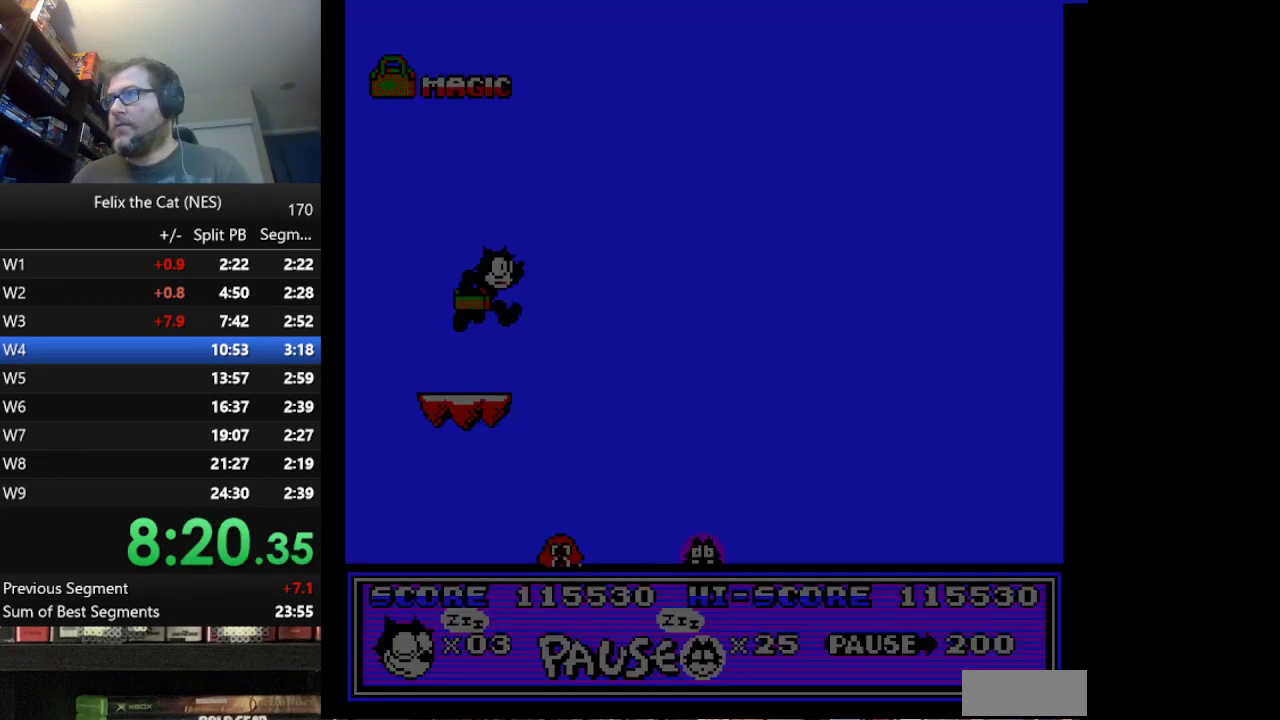
Gameplay with a controller (Nintendo layout); each line is a JSON object with the inputs held at the frame after it. "events" lists button and stick changes between this image and that frame as [ms after this image, input, new state], when the widget could be followed in between. Not read: L1 L3 R3.
{"buttons": ["DPAD_RIGHT"], "events": [[84, "START", "down"], [167, "DPAD_RIGHT", "down"], [209, "START", "up"]]}
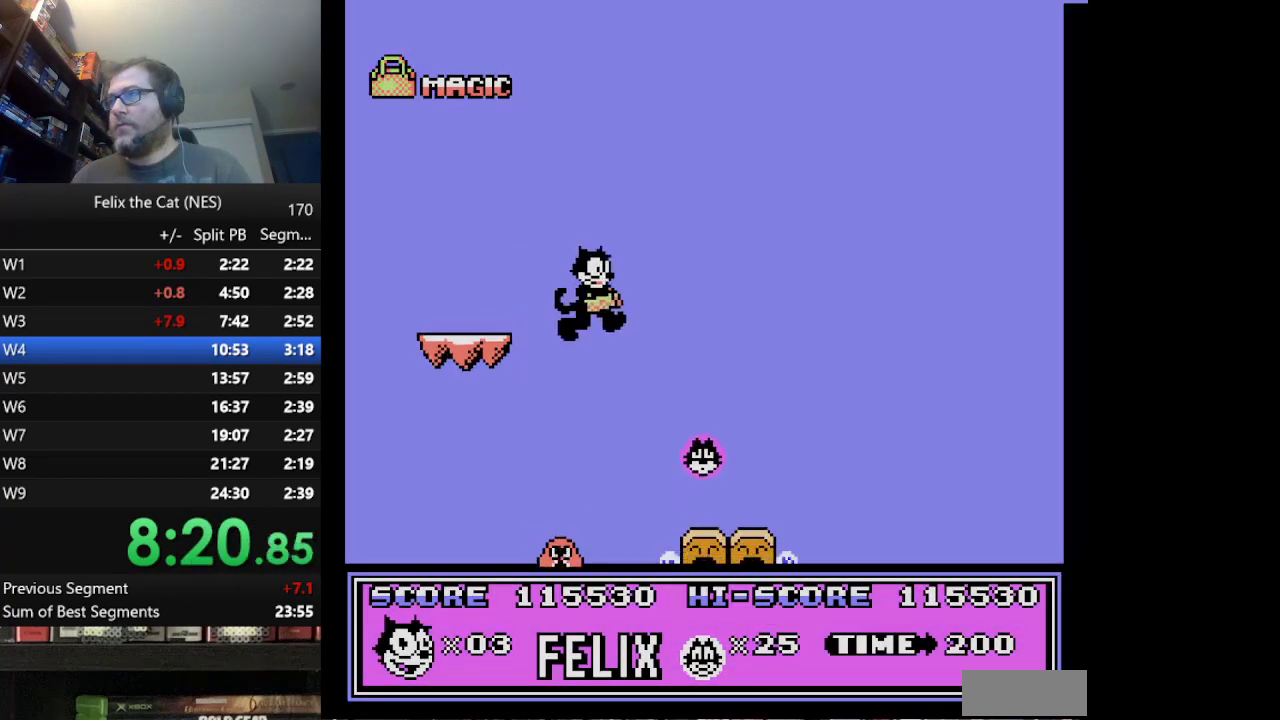
{"buttons": ["DPAD_RIGHT"], "events": [[208, "B", "down"], [292, "B", "up"]]}
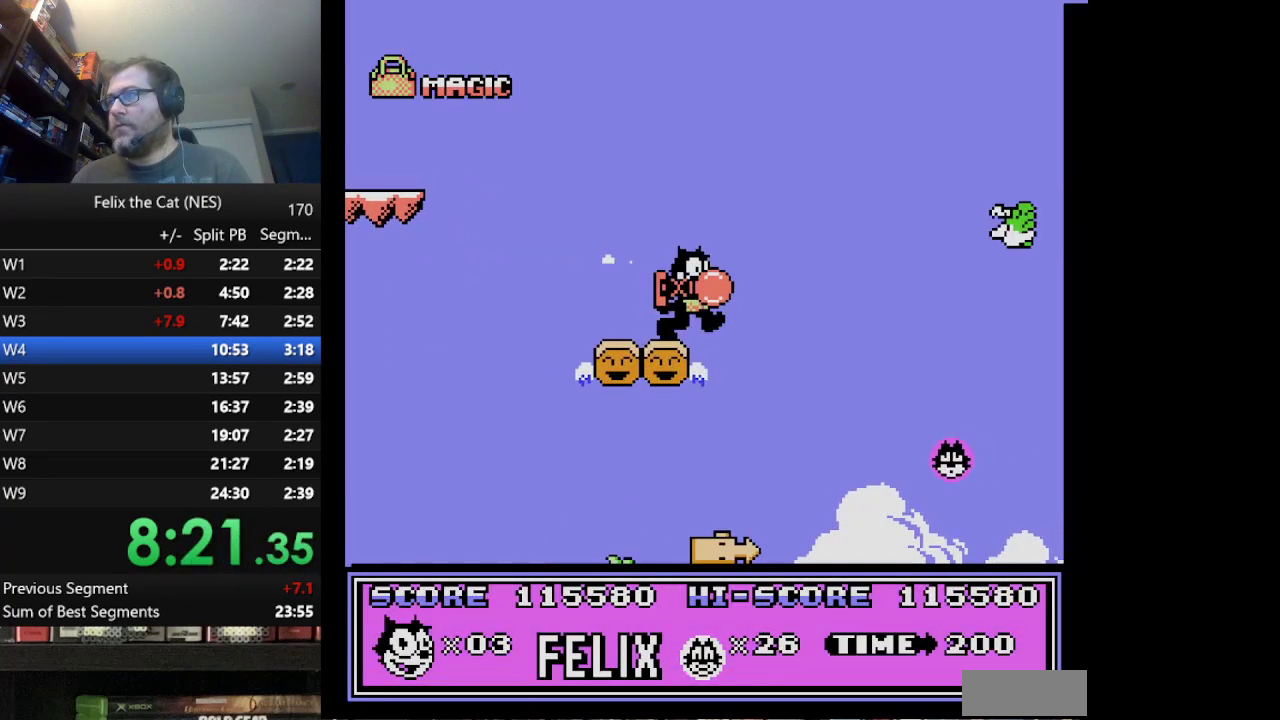
{"buttons": ["B", "DPAD_RIGHT"], "events": [[42, "A", "down"], [125, "A", "up"], [417, "B", "down"]]}
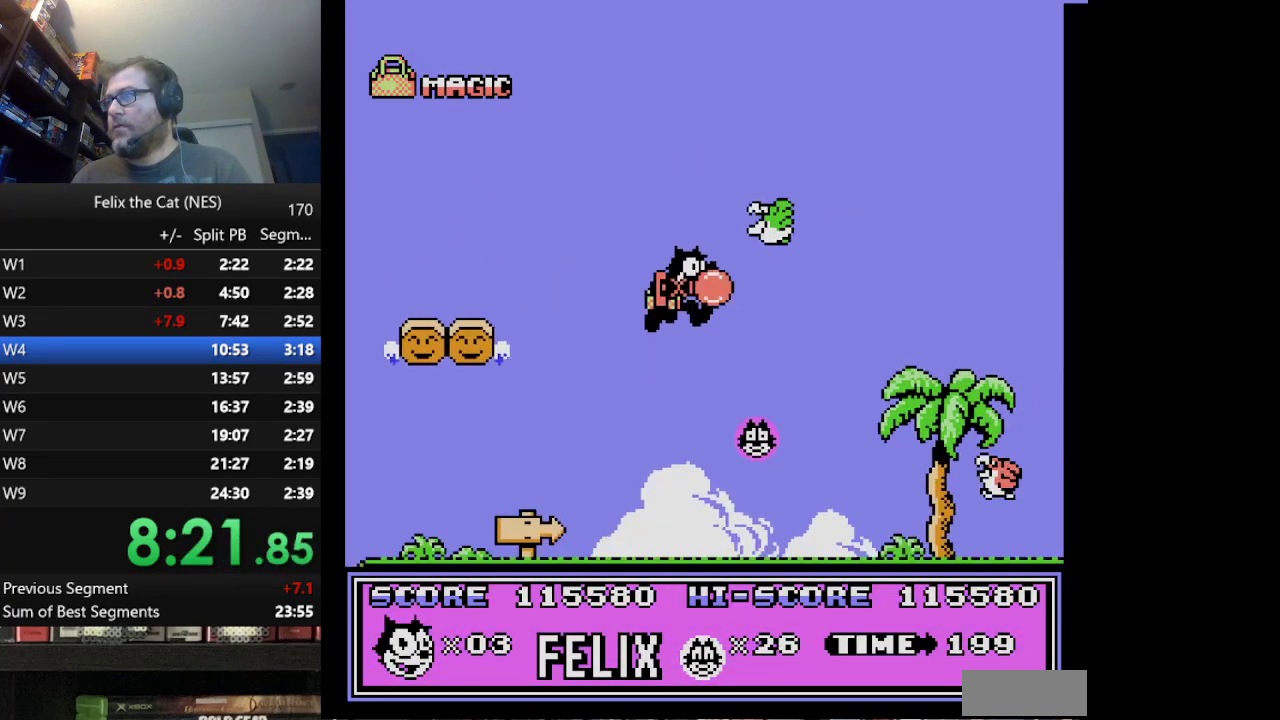
{"buttons": ["DPAD_RIGHT"], "events": [[41, "B", "up"]]}
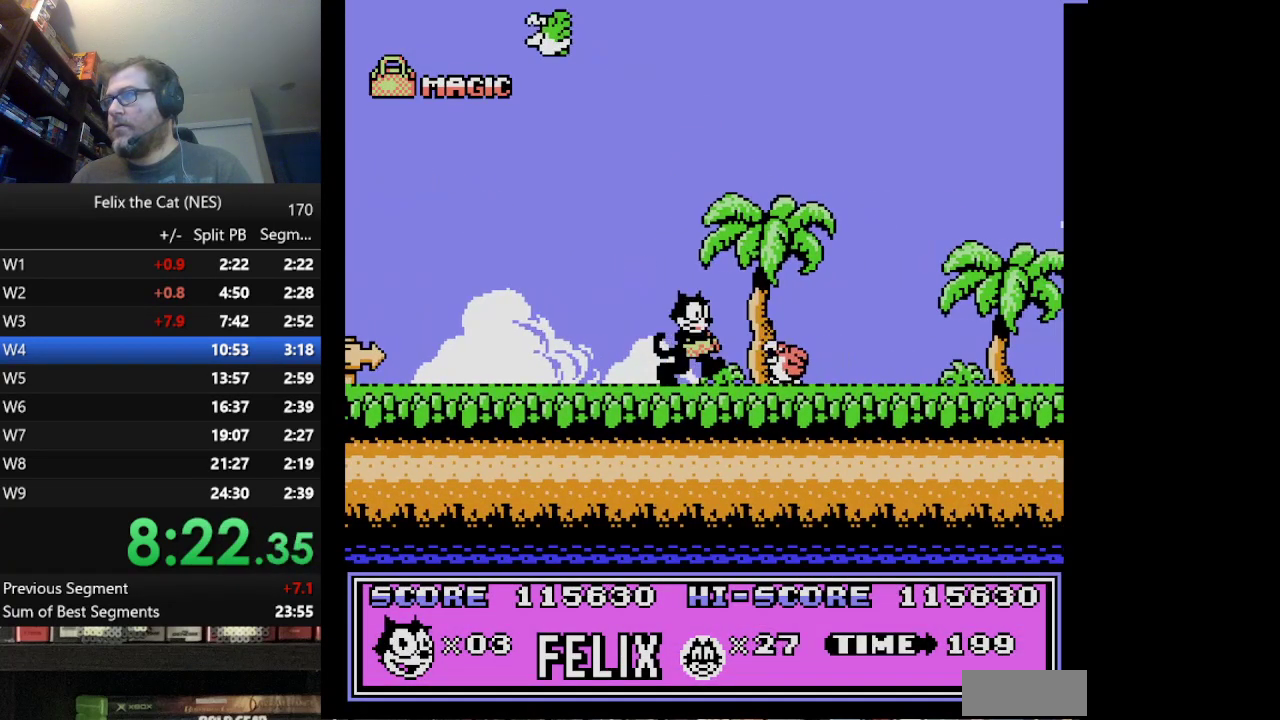
{"buttons": ["DPAD_RIGHT"], "events": [[42, "A", "down"], [125, "B", "down"], [251, "A", "up"], [251, "B", "up"]]}
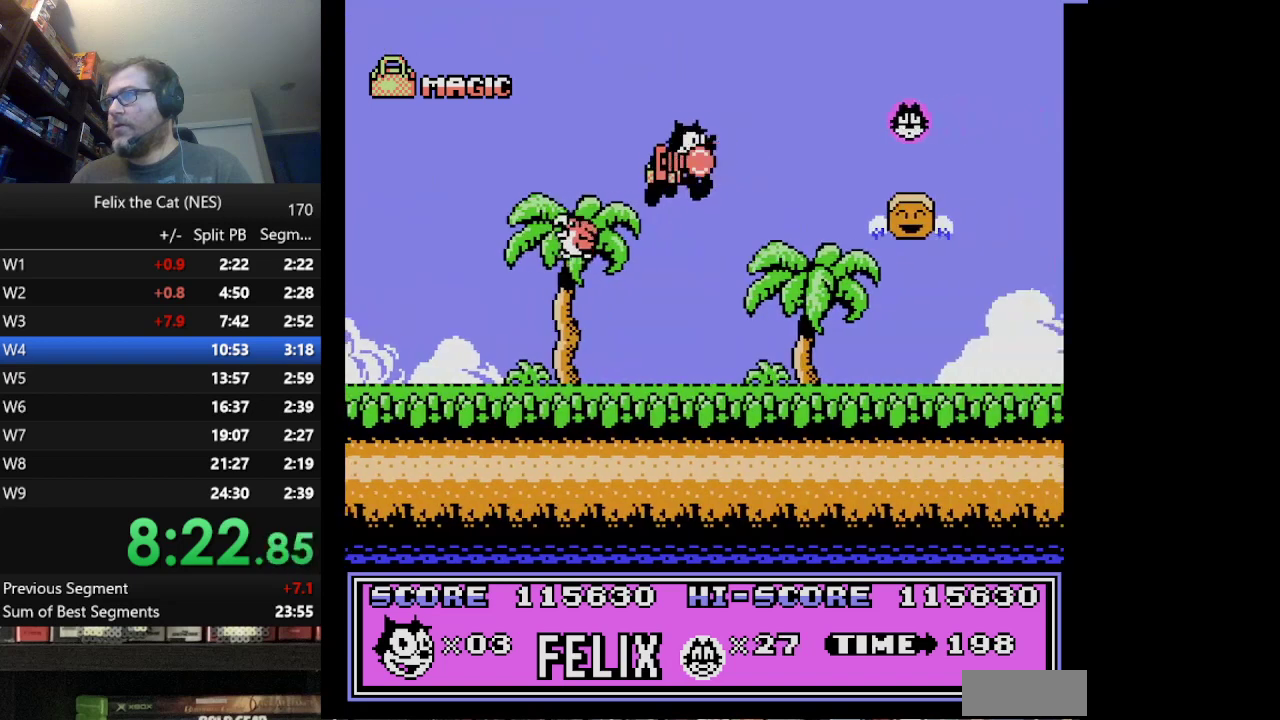
{"buttons": ["DPAD_RIGHT"], "events": []}
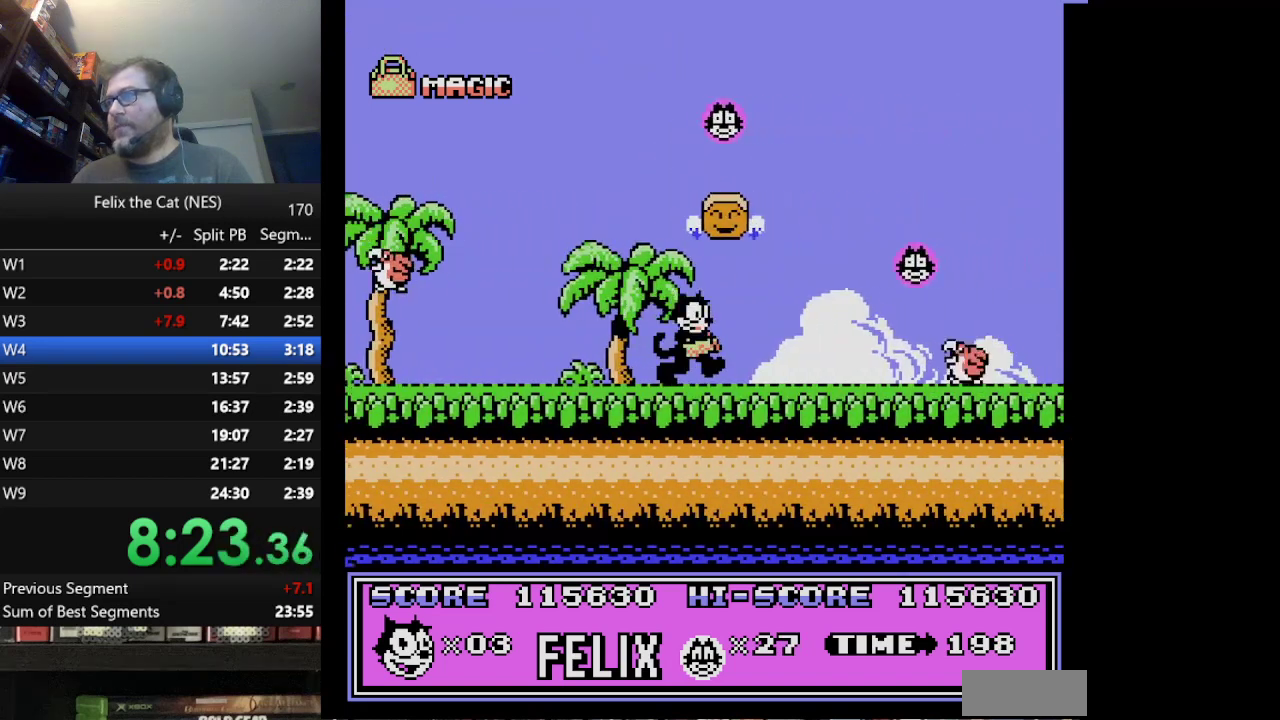
{"buttons": ["A", "DPAD_RIGHT"], "events": [[501, "A", "down"]]}
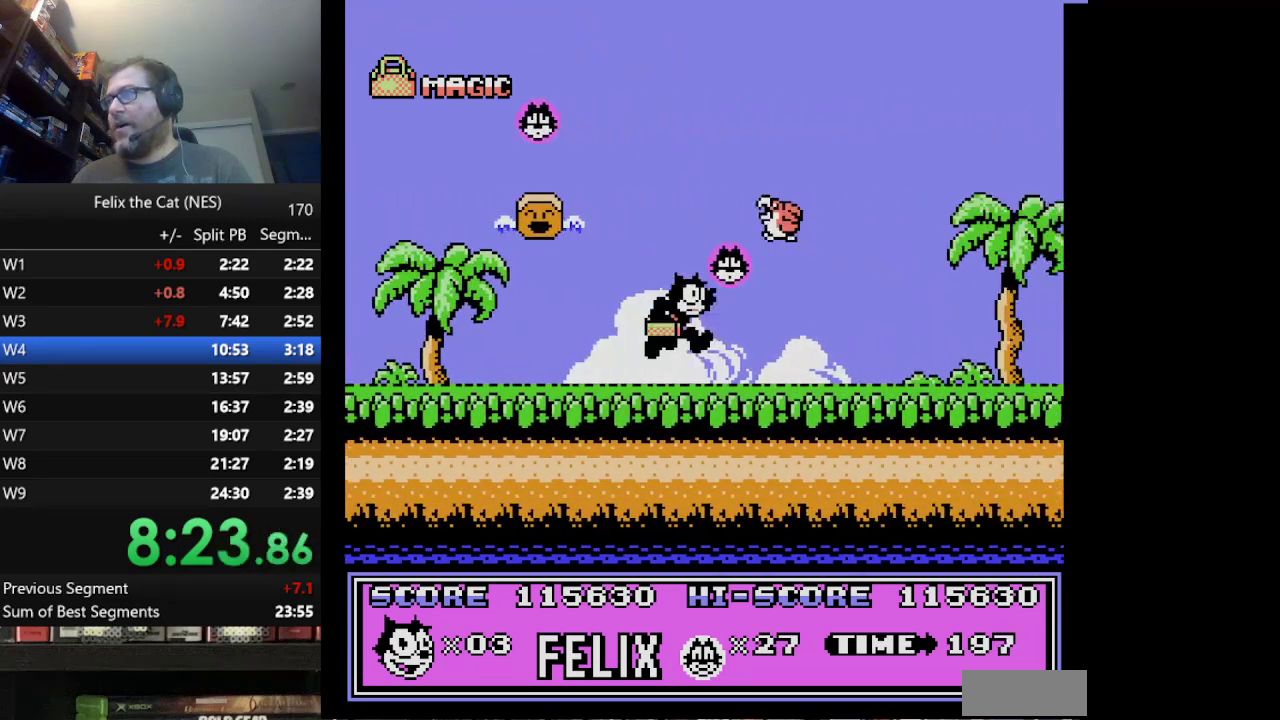
{"buttons": ["DPAD_RIGHT"], "events": [[41, "B", "down"], [208, "A", "up"], [208, "B", "up"]]}
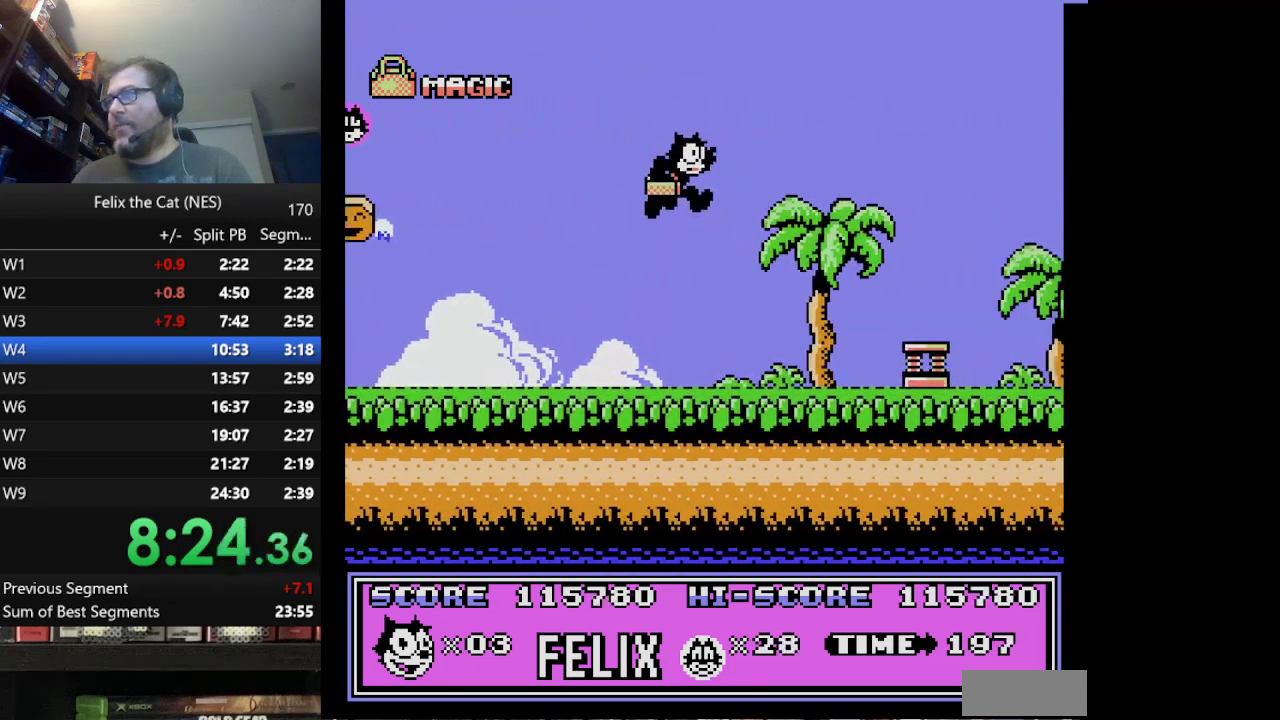
{"buttons": ["A", "DPAD_RIGHT"], "events": [[376, "A", "down"]]}
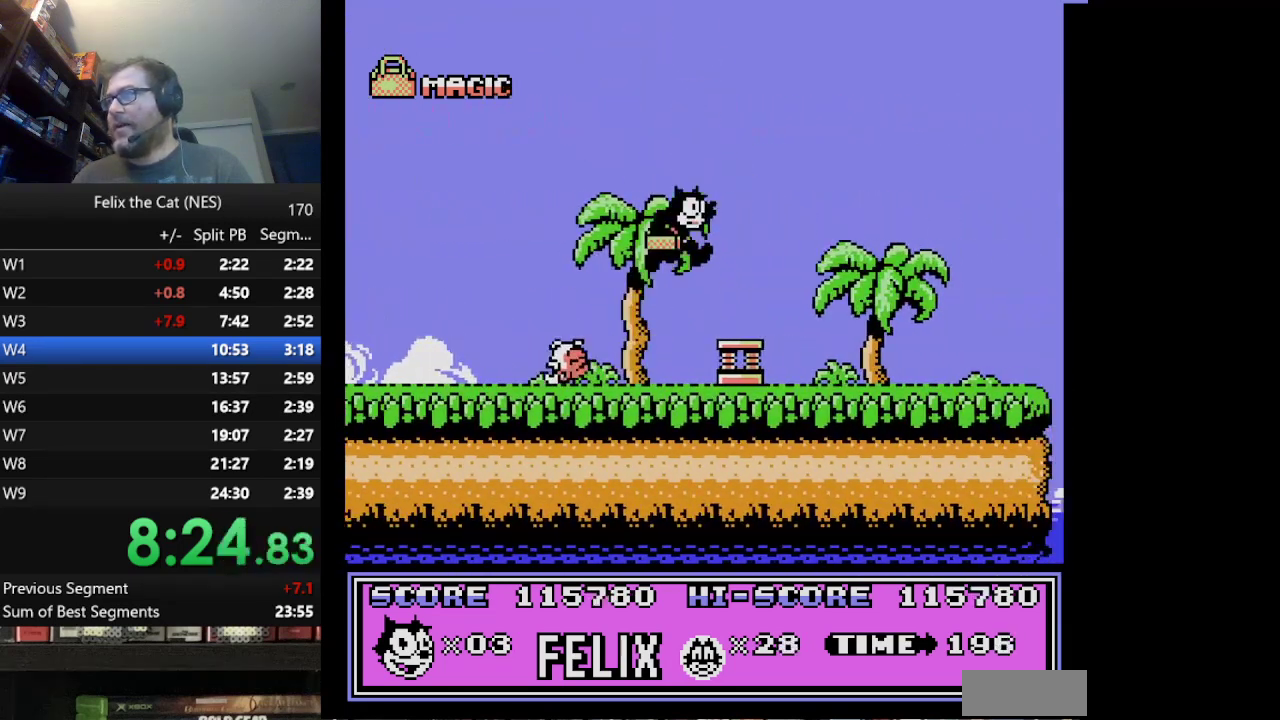
{"buttons": ["DPAD_RIGHT"], "events": [[42, "A", "up"]]}
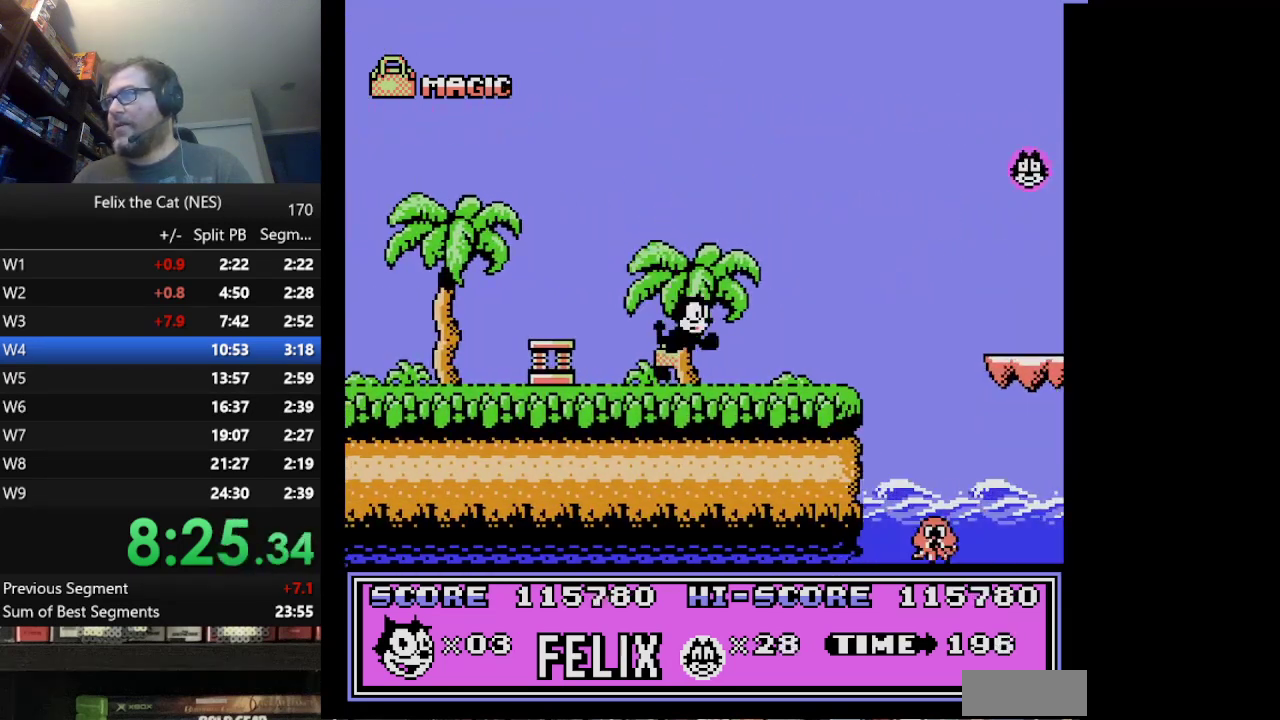
{"buttons": ["DPAD_RIGHT"], "events": [[251, "A", "down"], [376, "B", "down"], [459, "A", "up"], [459, "B", "up"]]}
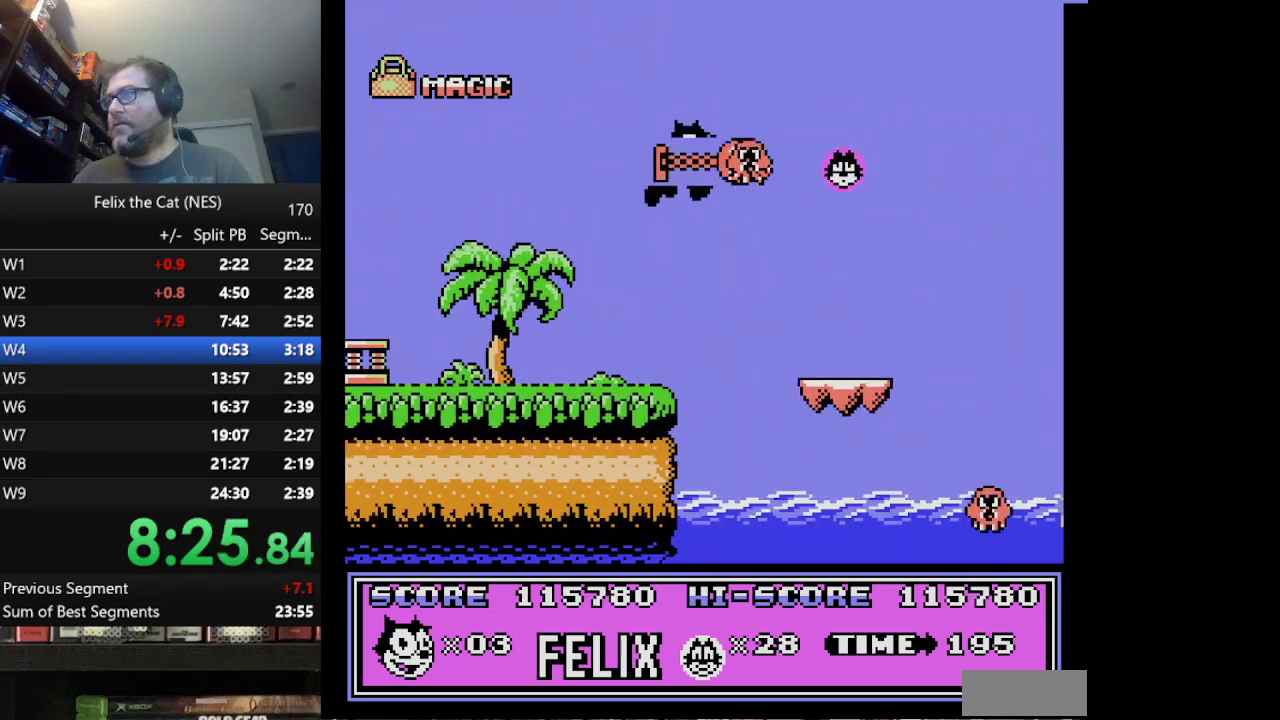
{"buttons": ["A", "DPAD_RIGHT"], "events": [[459, "A", "down"]]}
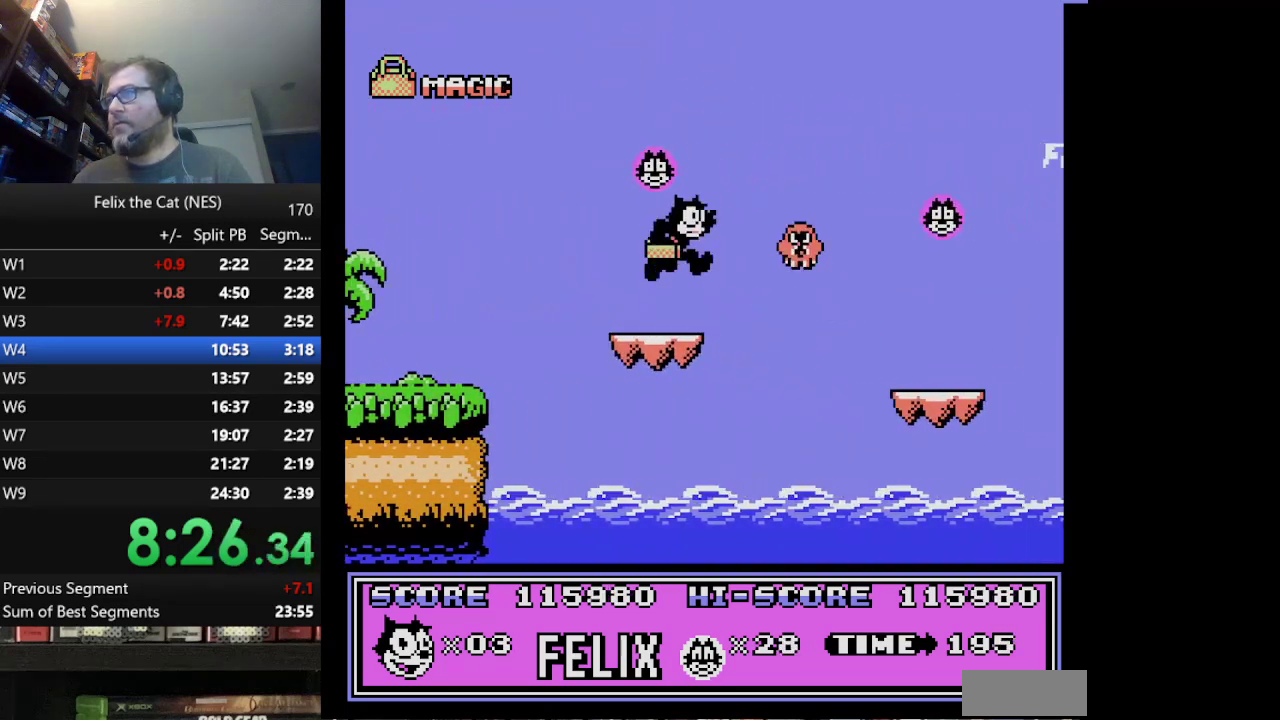
{"buttons": ["DPAD_RIGHT"], "events": [[42, "B", "down"], [167, "A", "up"], [209, "B", "up"]]}
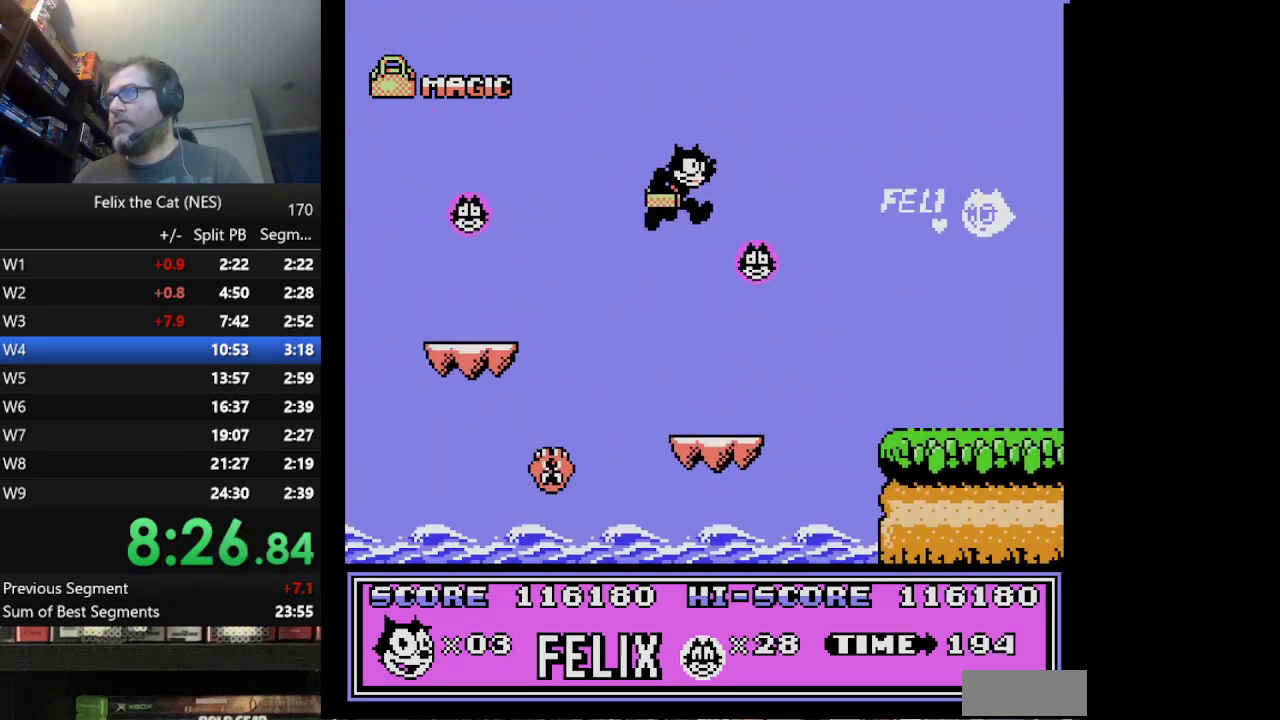
{"buttons": ["A", "DPAD_RIGHT"], "events": [[41, "DPAD_RIGHT", "up"], [83, "DPAD_LEFT", "down"], [208, "DPAD_LEFT", "up"], [208, "DPAD_RIGHT", "down"], [333, "A", "down"]]}
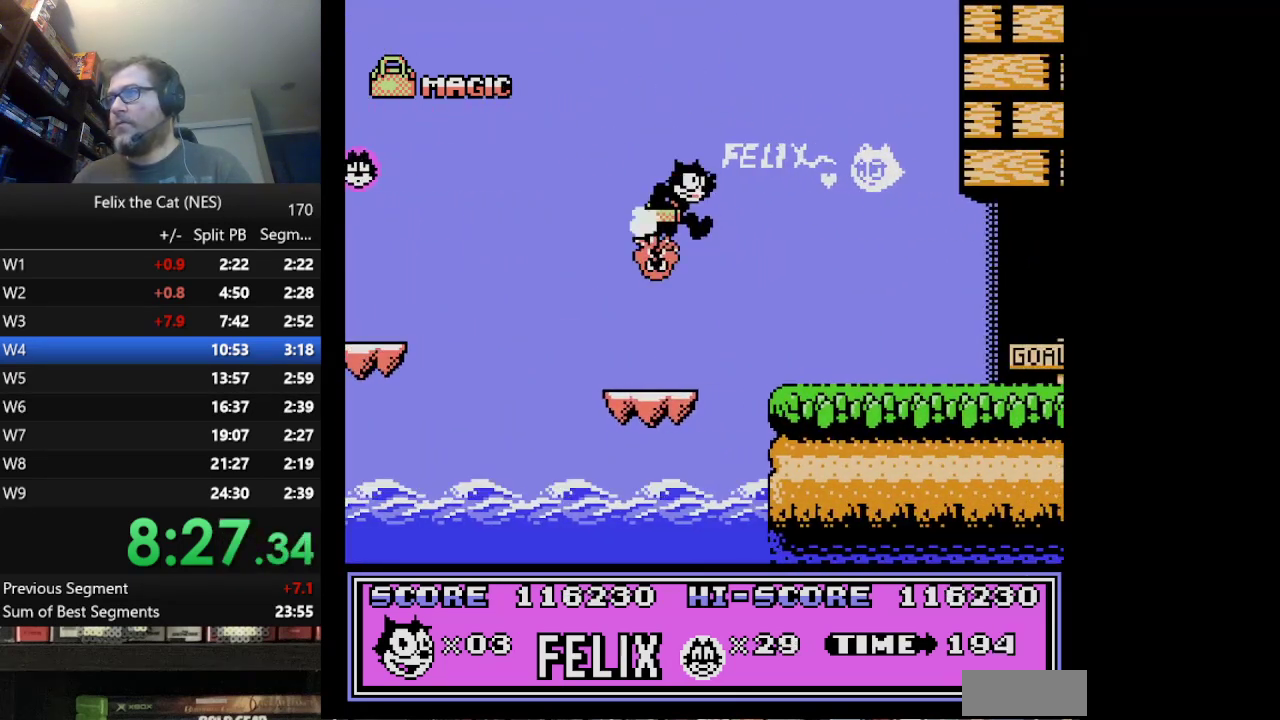
{"buttons": ["DPAD_RIGHT"], "events": [[84, "A", "up"]]}
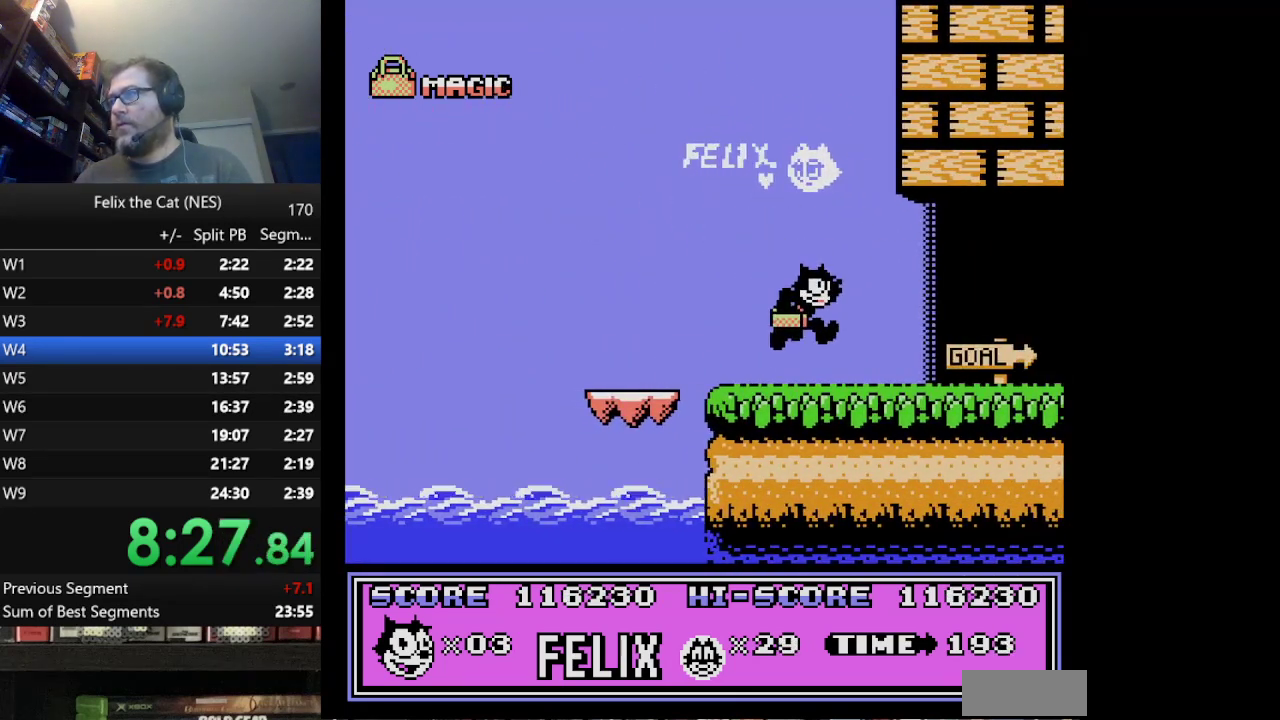
{"buttons": ["DPAD_RIGHT"], "events": []}
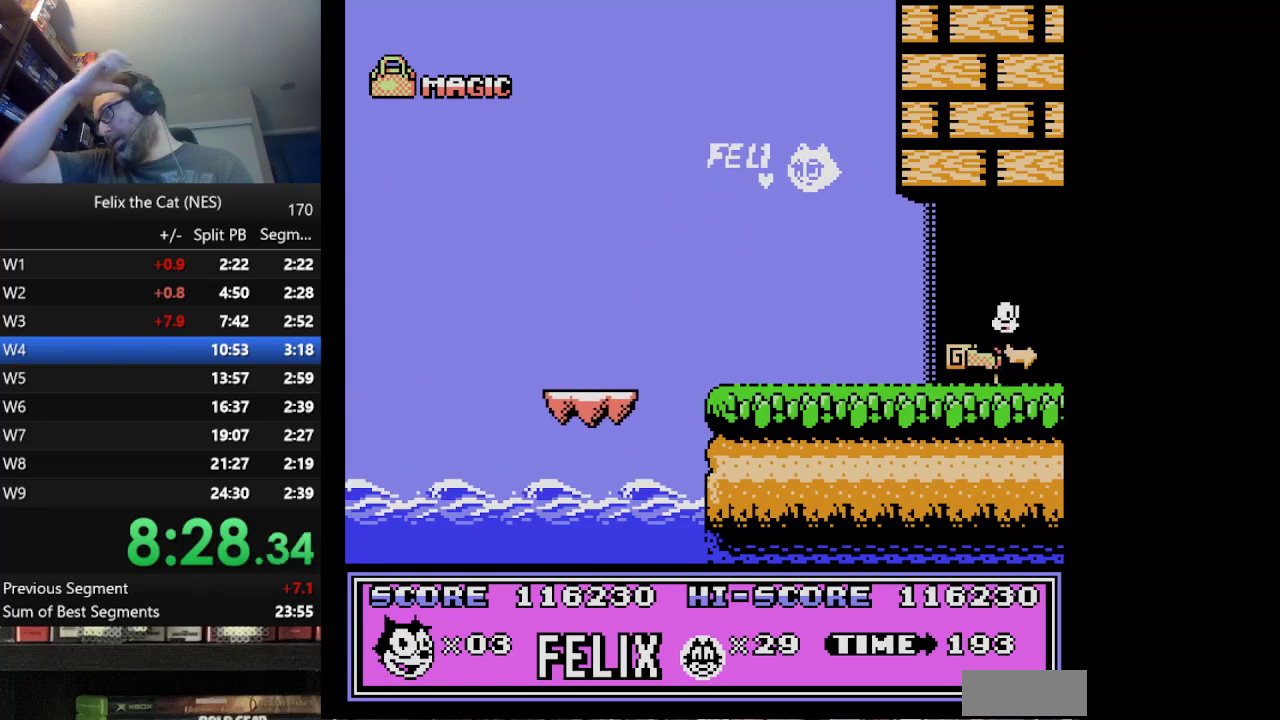
{"buttons": ["DPAD_RIGHT"], "events": []}
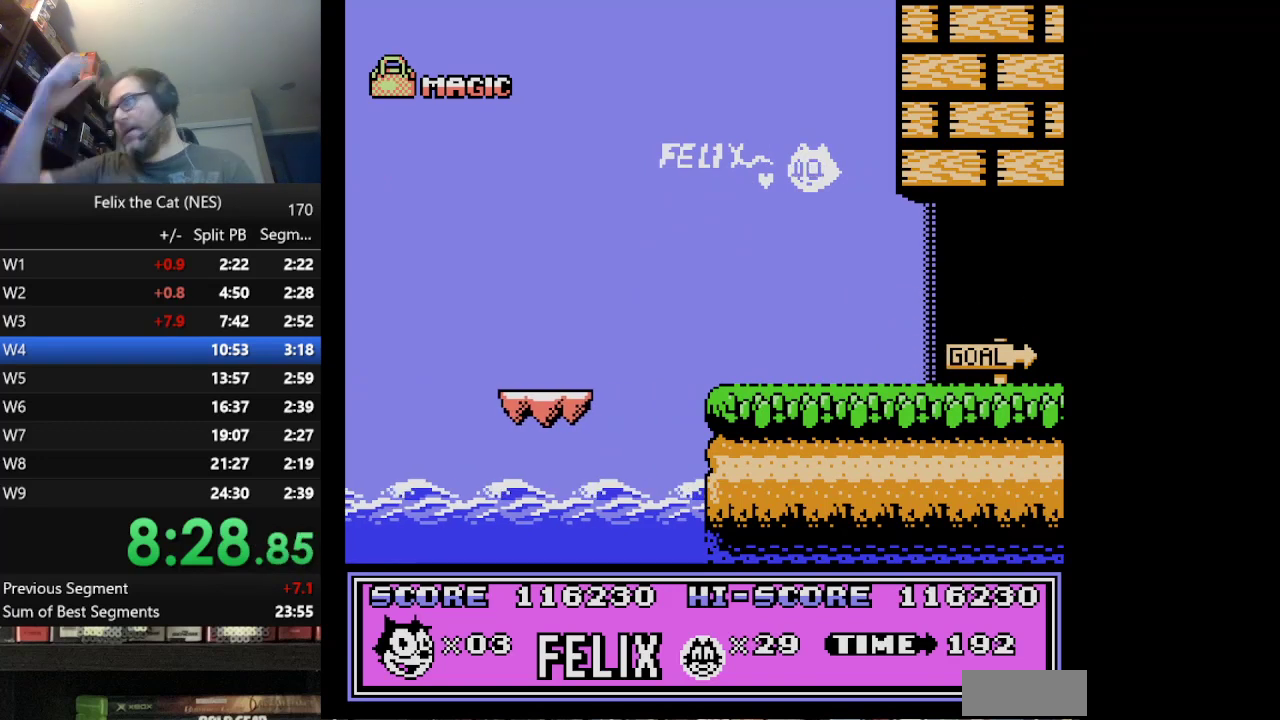
{"buttons": ["DPAD_RIGHT"], "events": []}
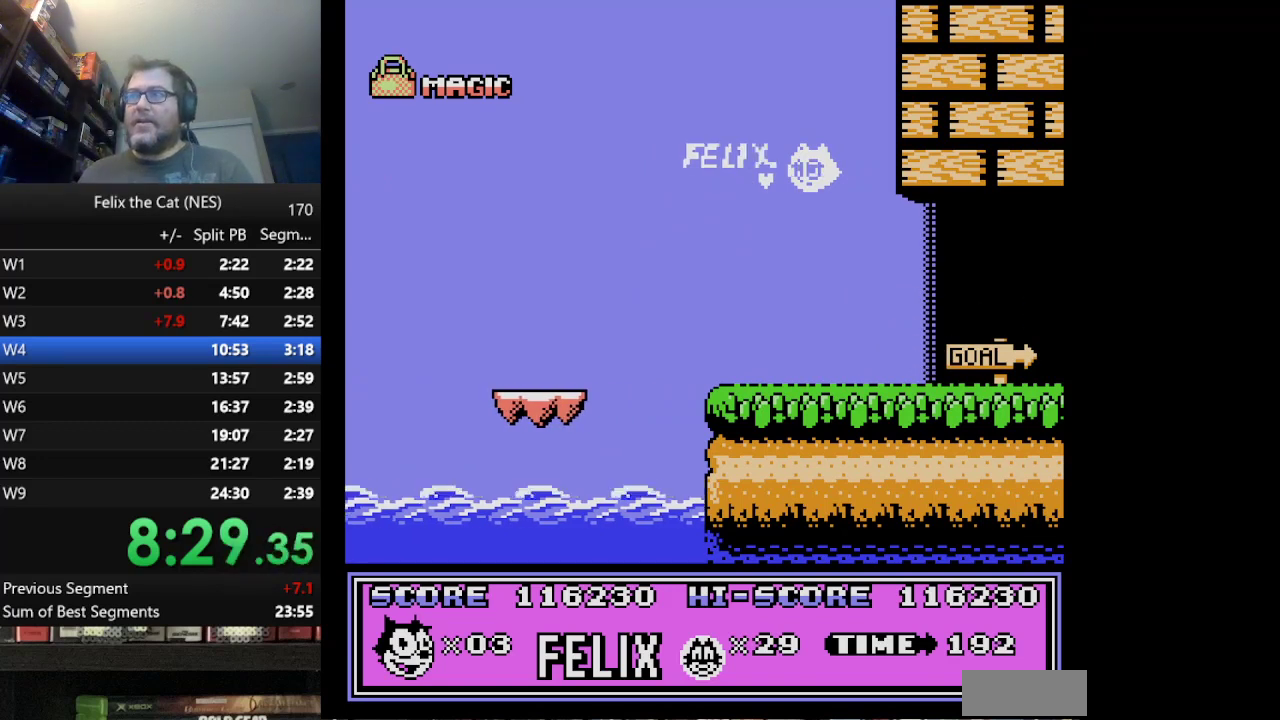
{"buttons": ["DPAD_RIGHT"], "events": []}
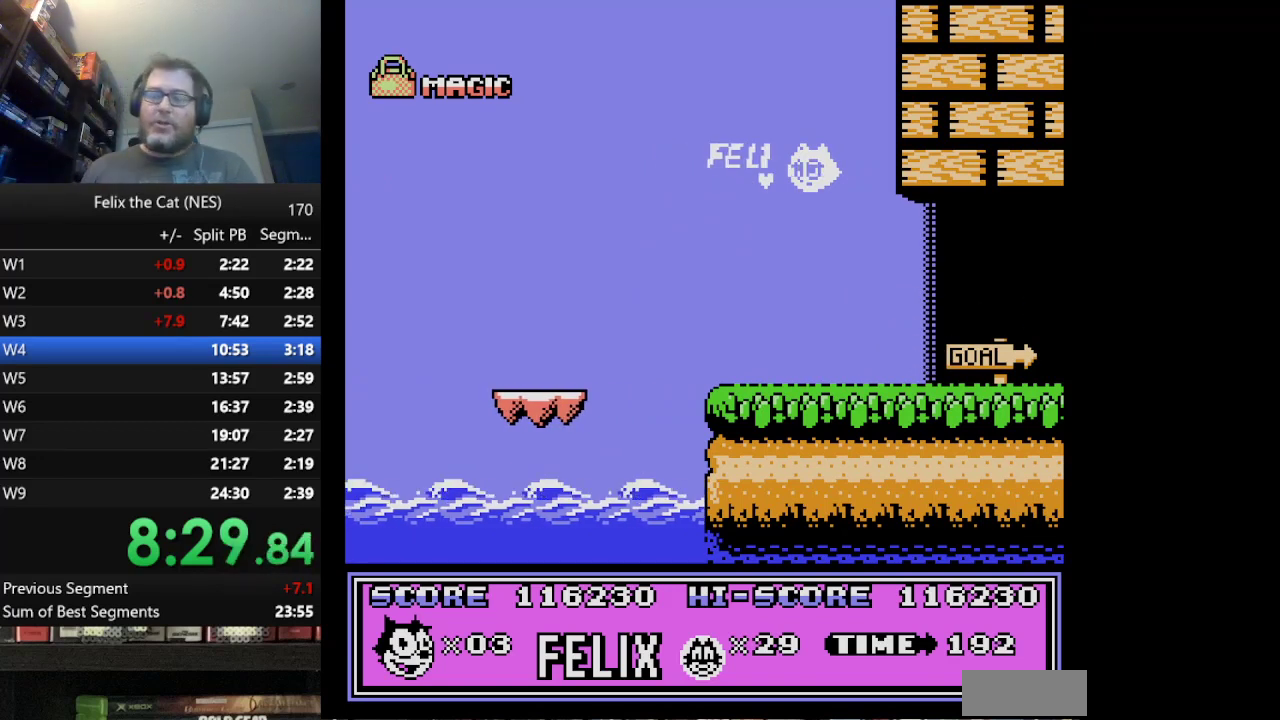
{"buttons": [], "events": [[333, "DPAD_RIGHT", "up"]]}
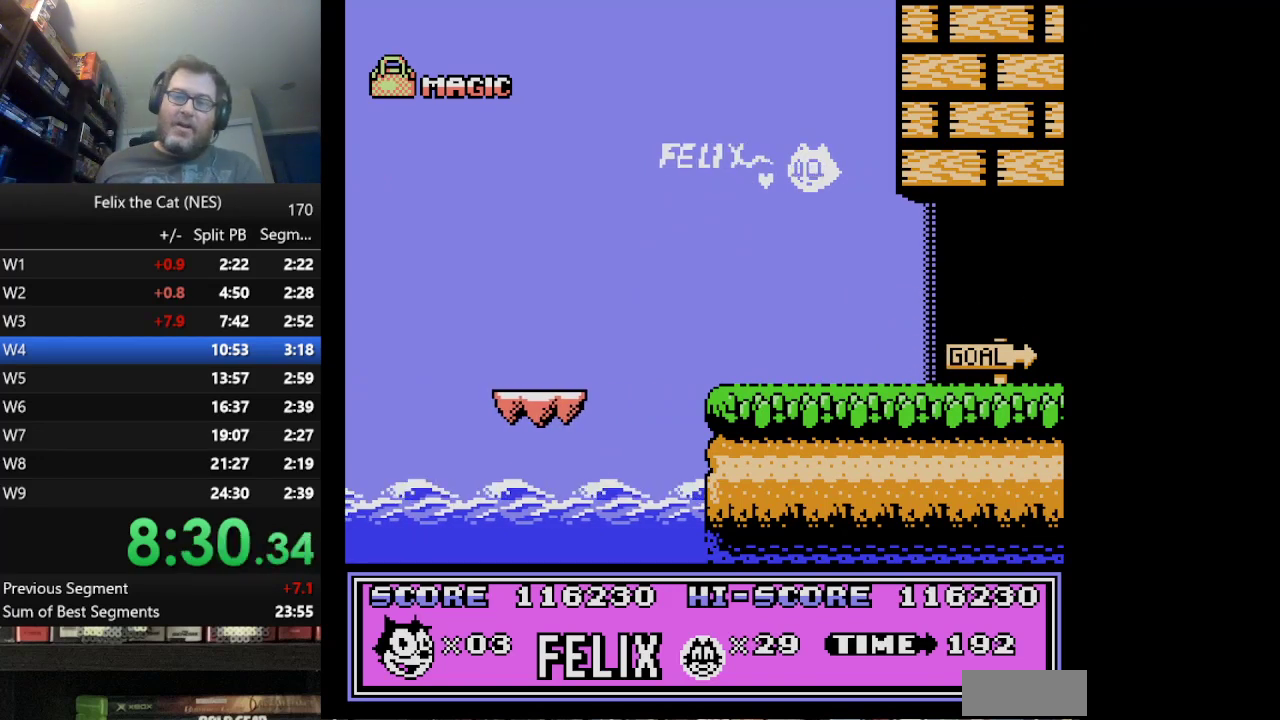
{"buttons": [], "events": []}
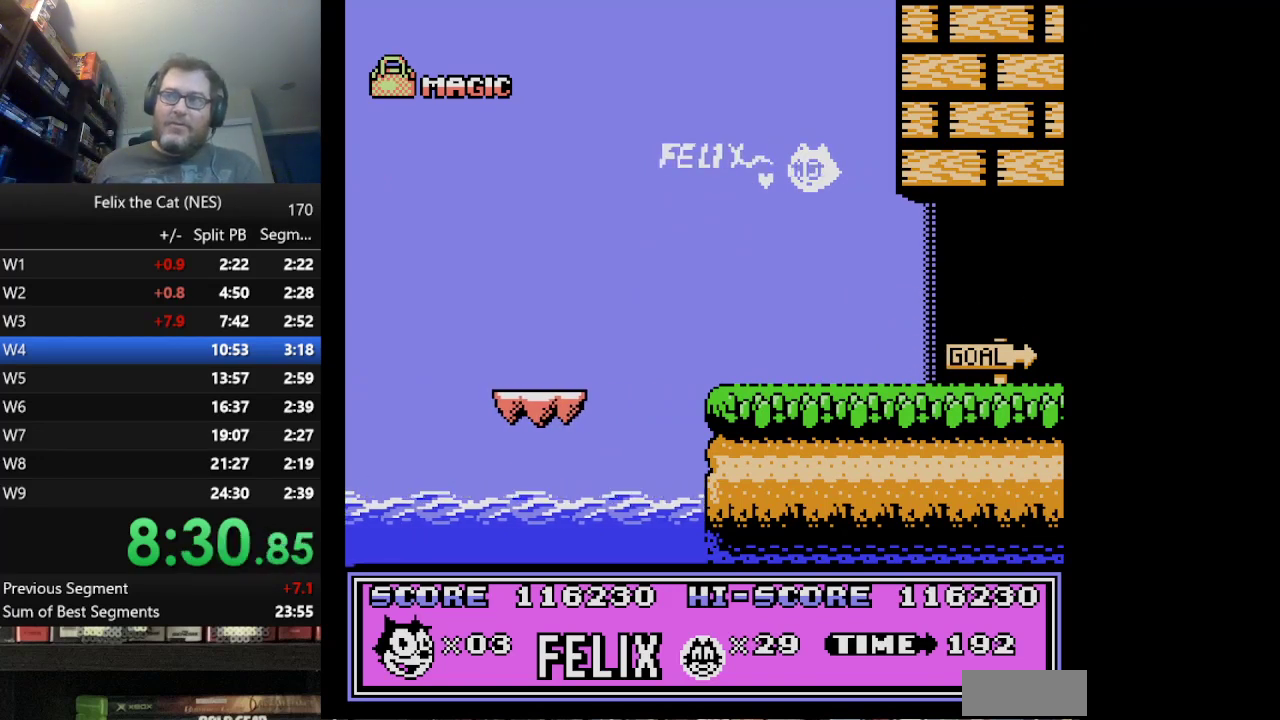
{"buttons": [], "events": []}
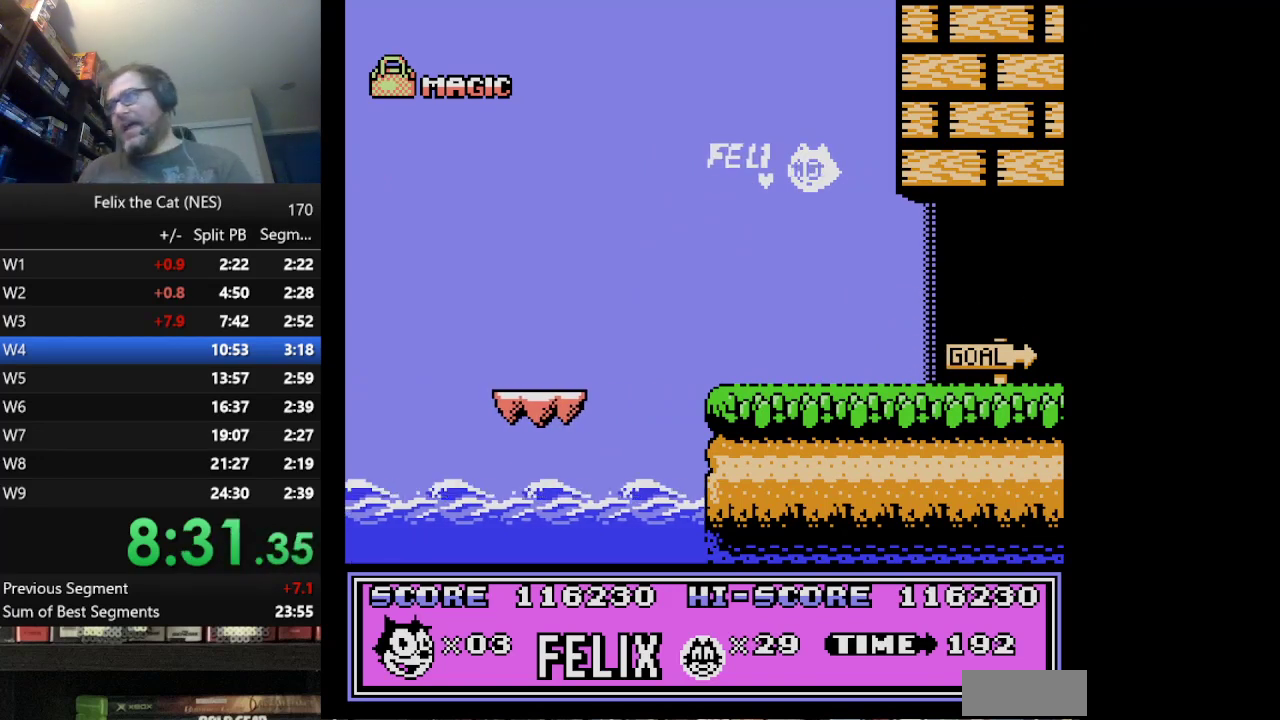
{"buttons": [], "events": []}
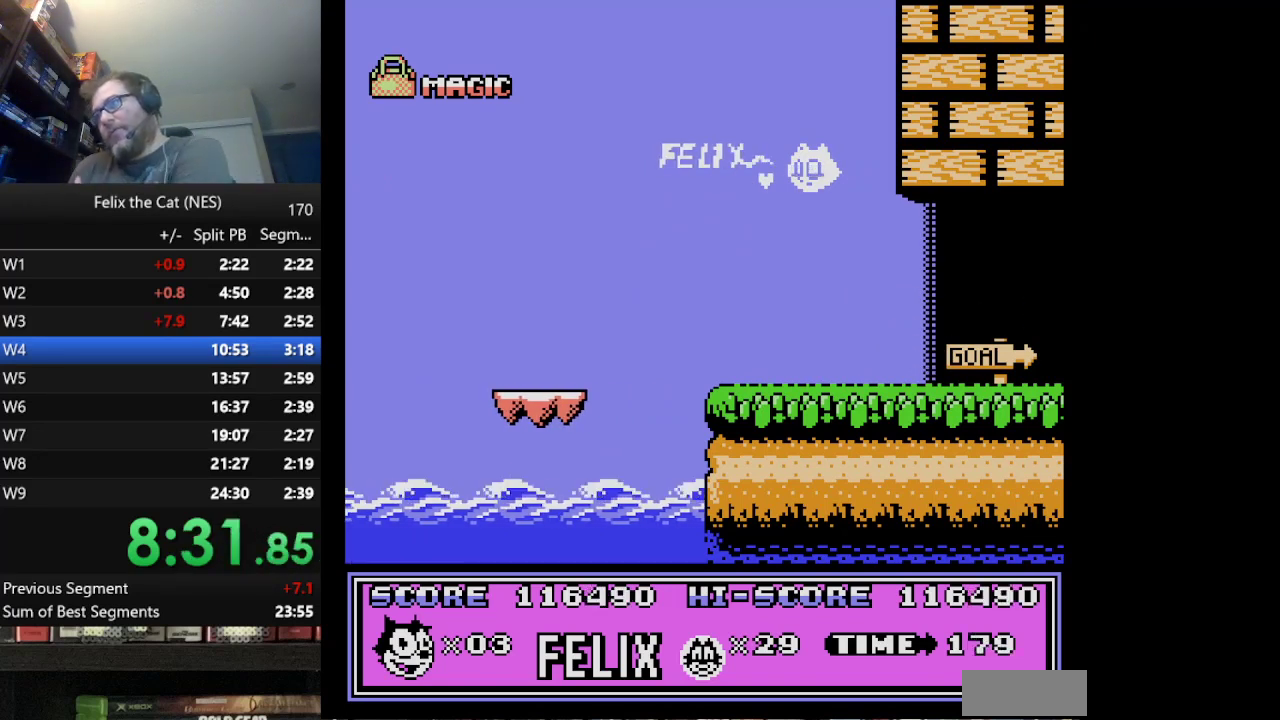
{"buttons": [], "events": []}
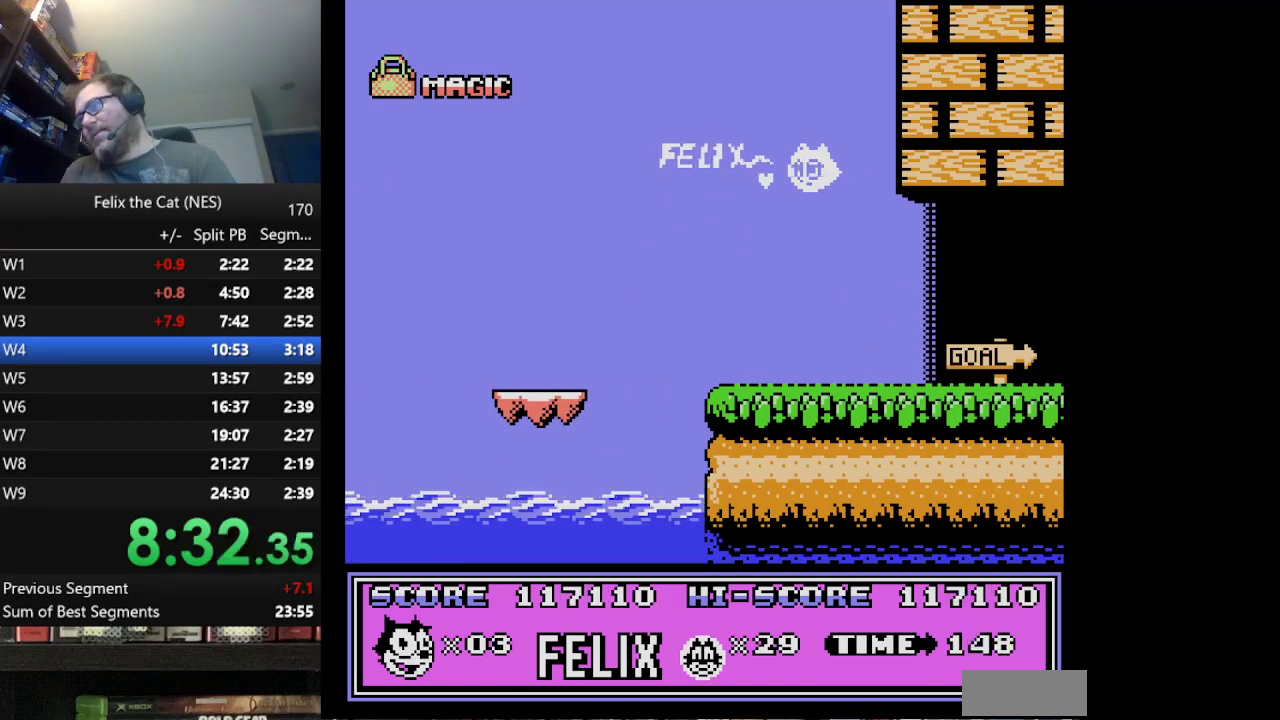
{"buttons": [], "events": []}
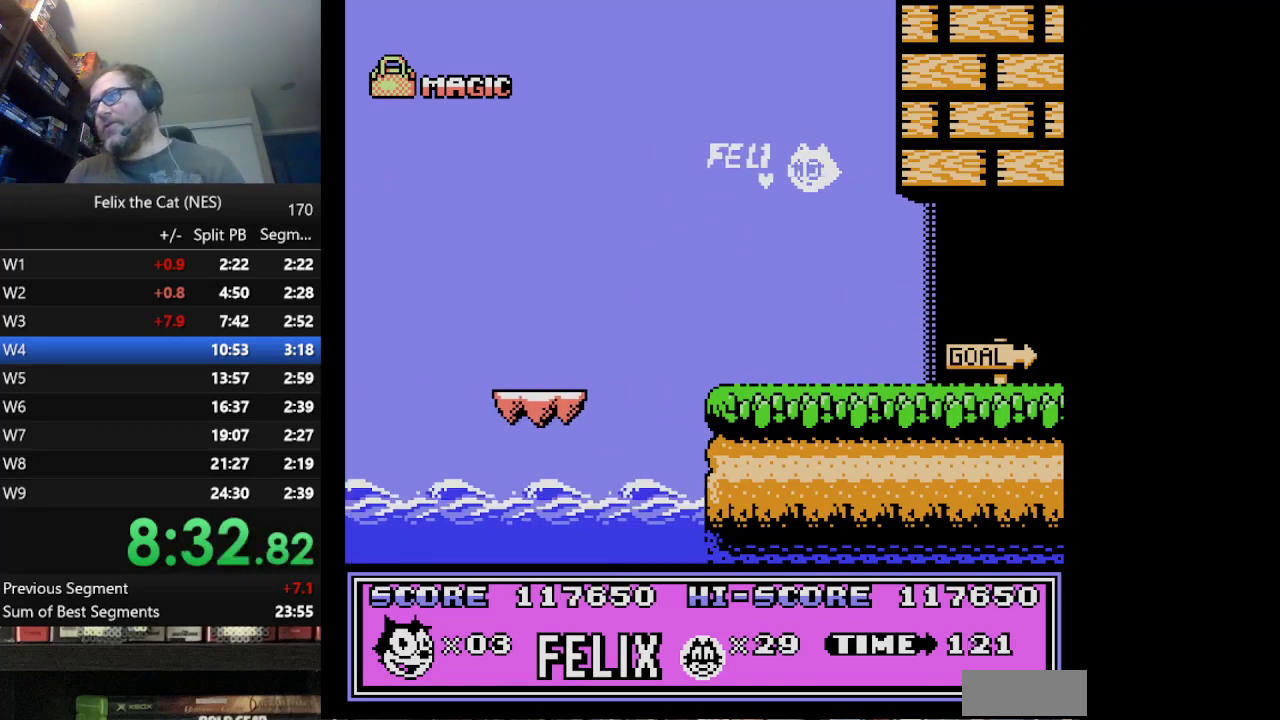
{"buttons": [], "events": []}
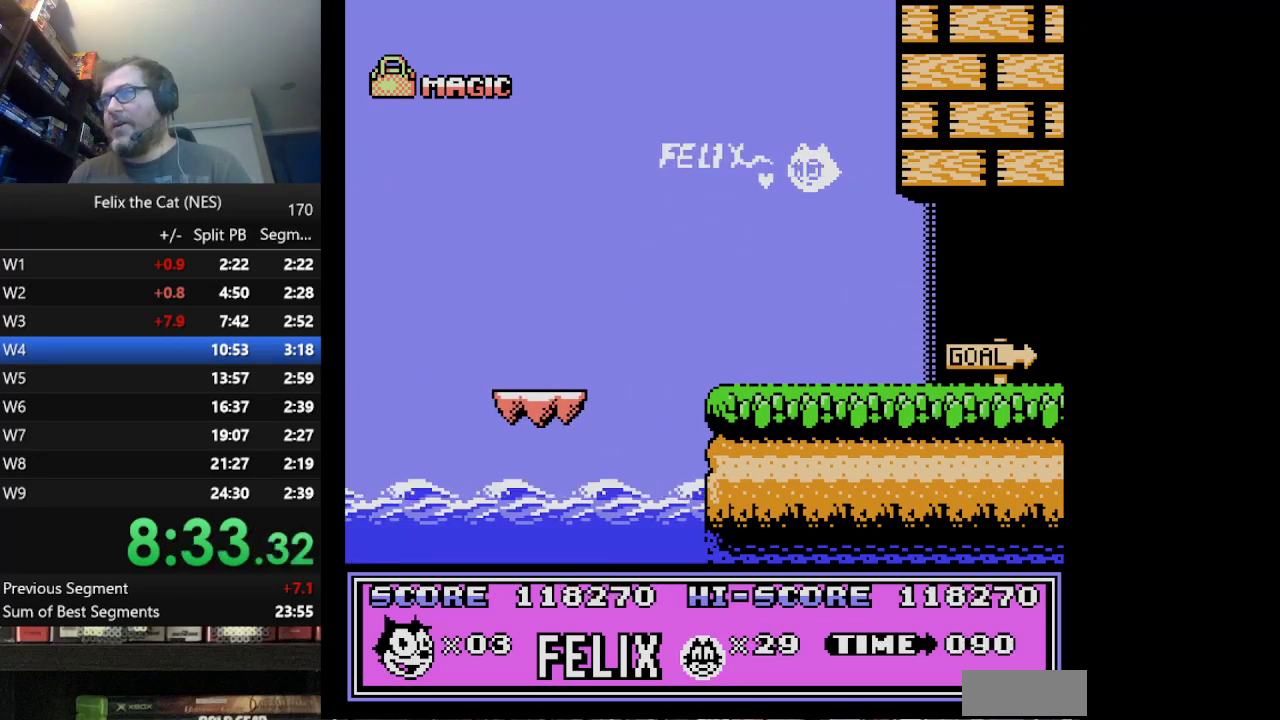
{"buttons": [], "events": []}